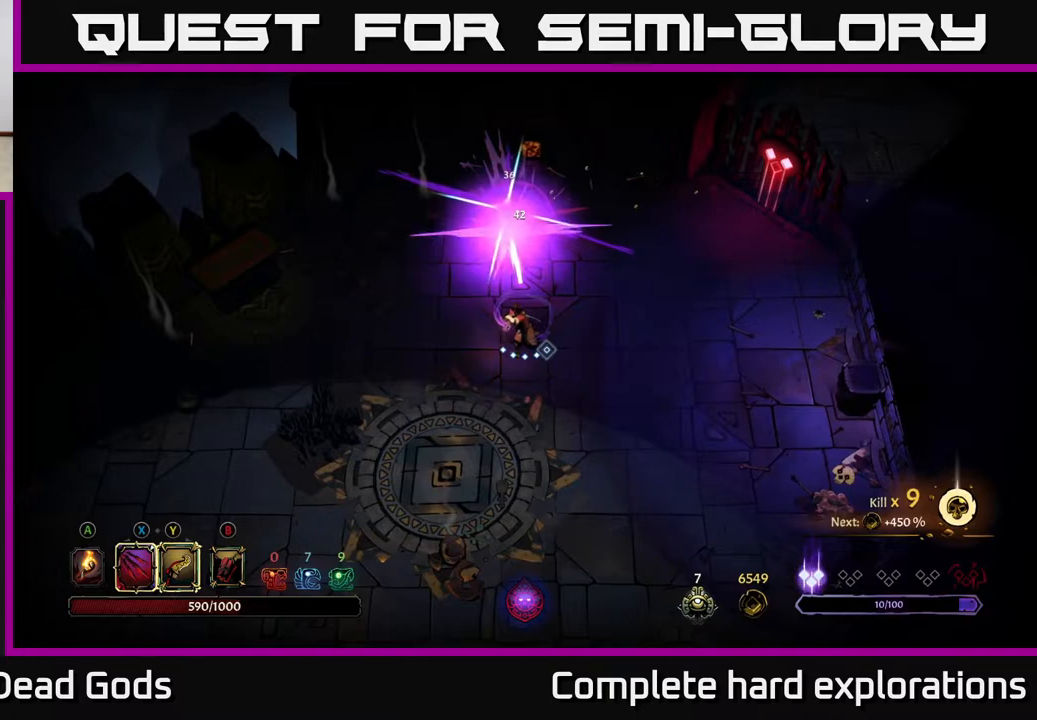
Gameplay with a controller (Xbox layout); each line is a JSON object with the inputs held at the frame after it. "events" lists button and stick changes between this image and that frame as [ms after this image, input, new state], when the widget could be followed in between.
{"buttons": [], "left_stick": "down-left", "right_stick": "center", "events": [[67, "left_stick", "down-left"]]}
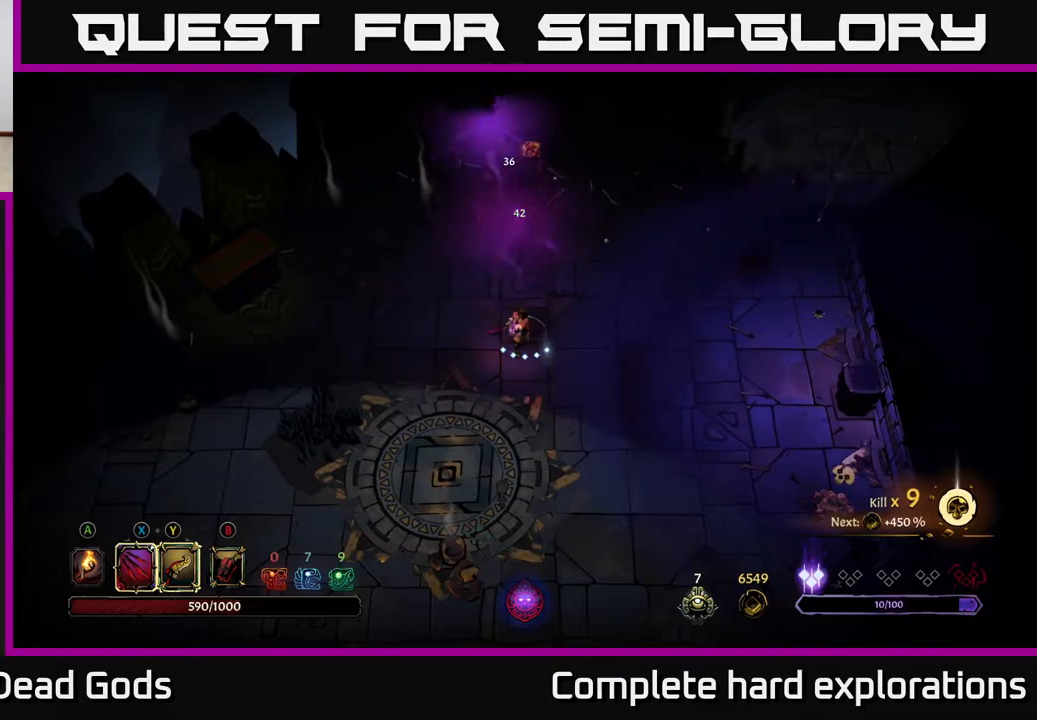
{"buttons": [], "left_stick": "left", "right_stick": "center", "events": [[200, "A", "down"], [283, "left_stick", "left"], [300, "A", "up"]]}
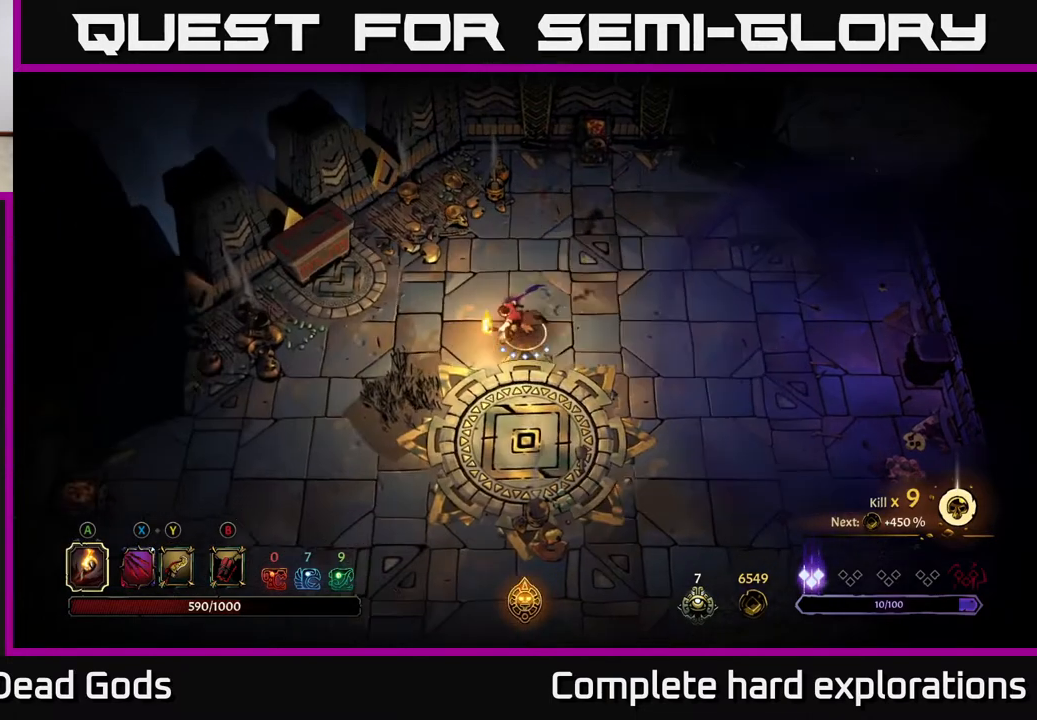
{"buttons": [], "left_stick": "left", "right_stick": "center", "events": []}
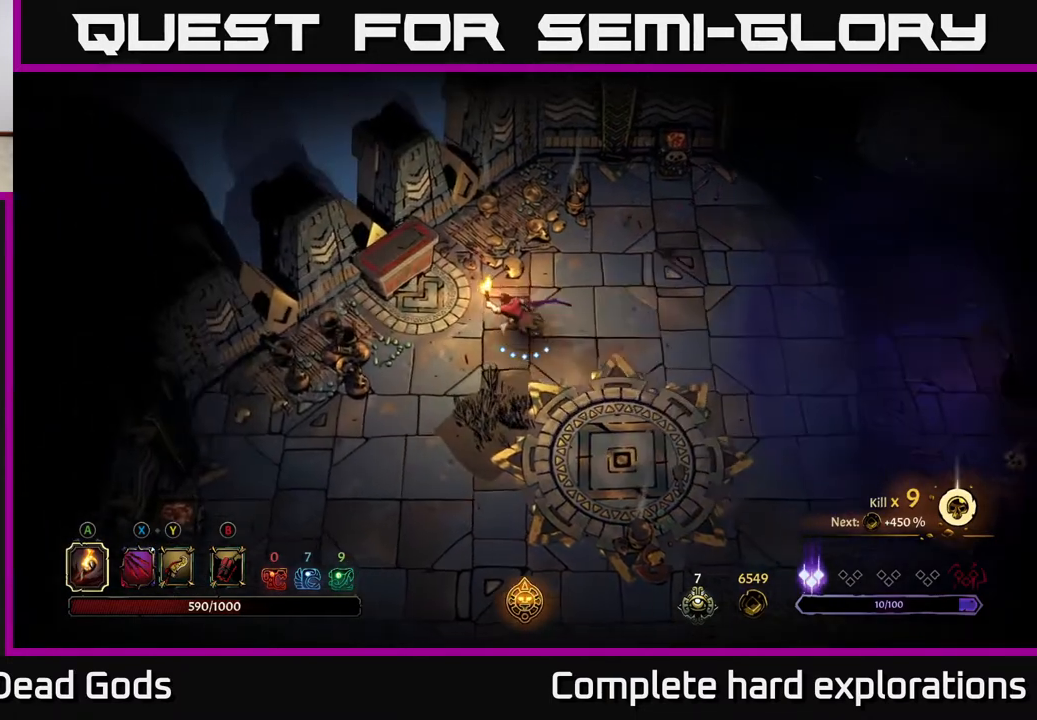
{"buttons": ["R1"], "left_stick": "up-left", "right_stick": "center", "events": [[17, "left_stick", "up-left"], [400, "R1", "down"]]}
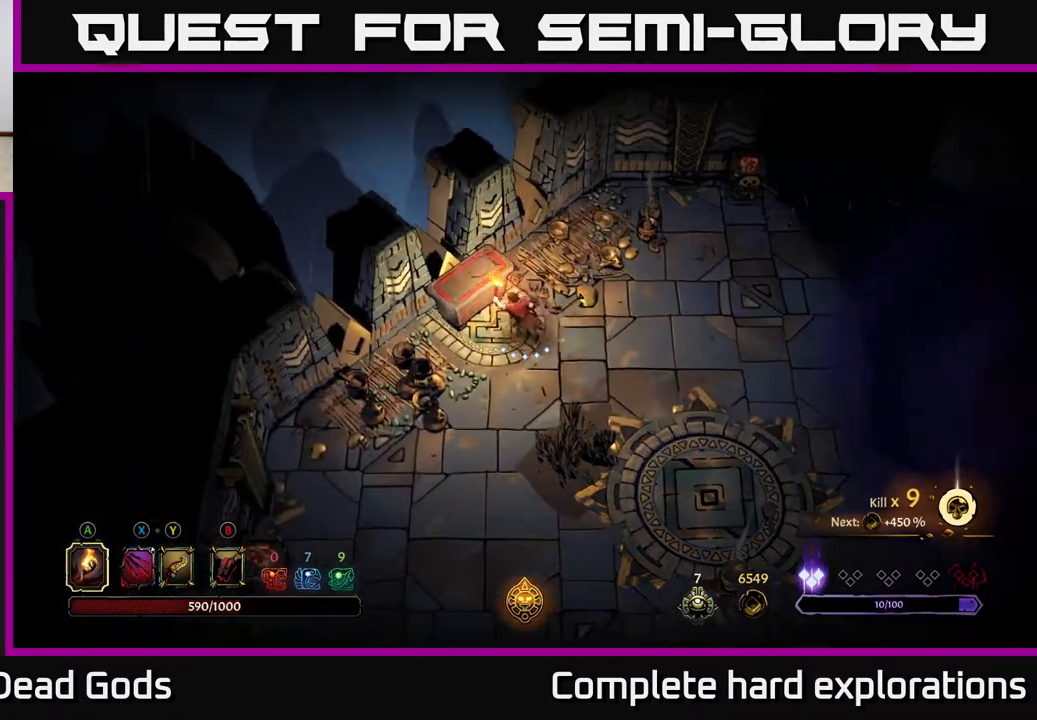
{"buttons": [], "left_stick": "center", "right_stick": "center", "events": [[17, "R1", "up"], [17, "left_stick", "center"]]}
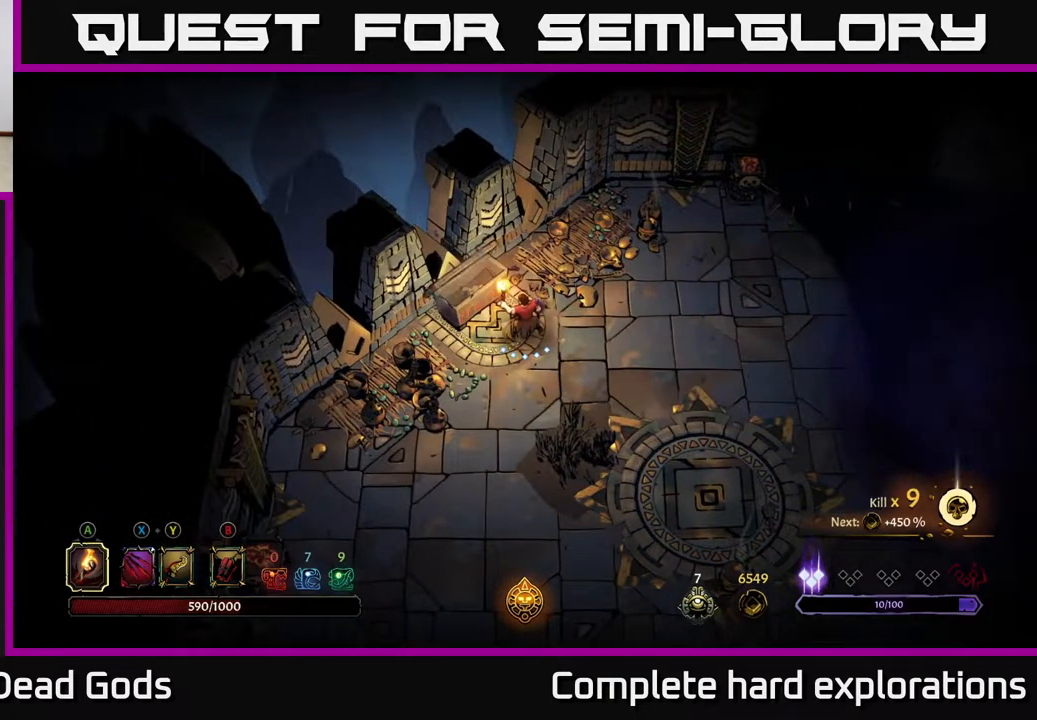
{"buttons": [], "left_stick": "center", "right_stick": "center", "events": []}
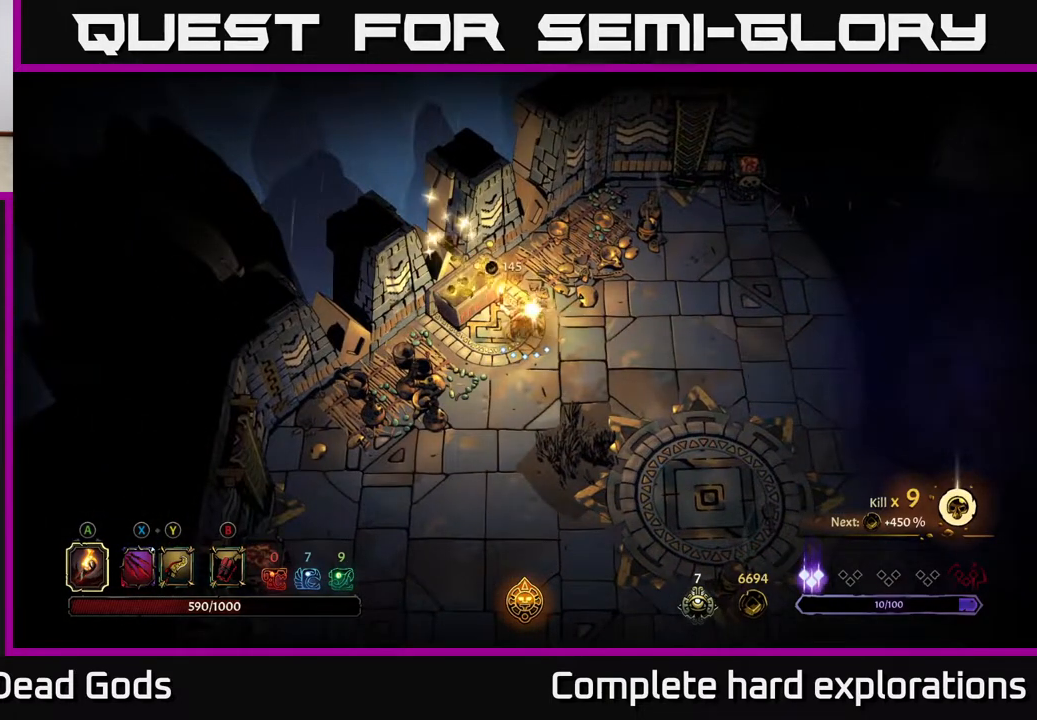
{"buttons": [], "left_stick": "left", "right_stick": "center", "events": [[333, "left_stick", "left"]]}
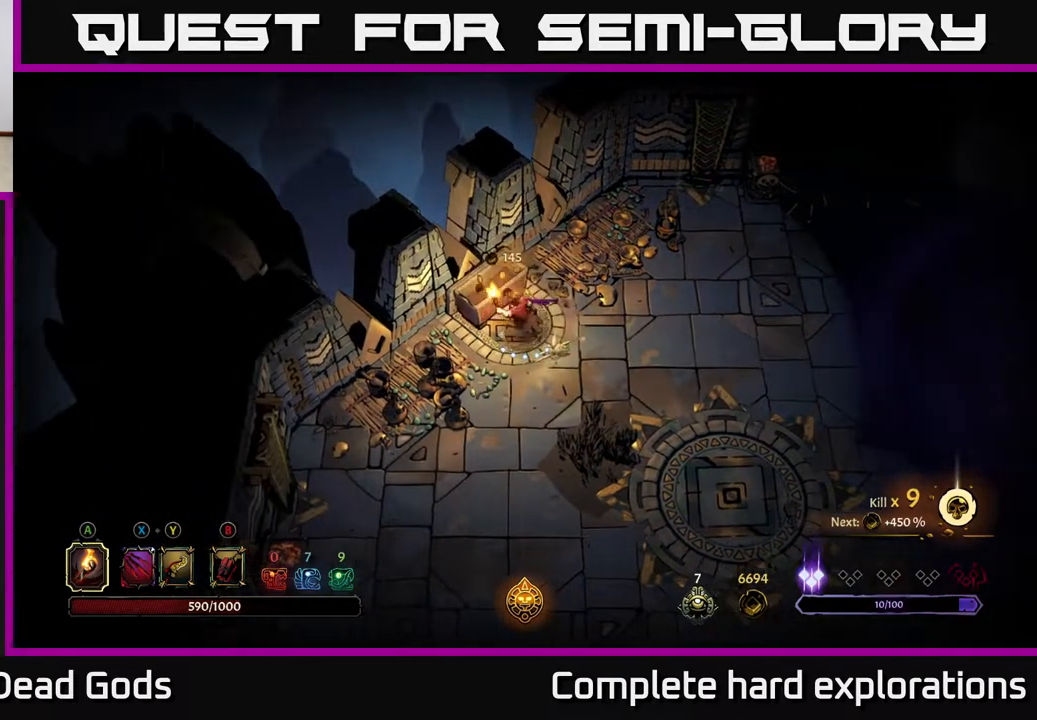
{"buttons": [], "left_stick": "center", "right_stick": "center", "events": [[50, "left_stick", "down-right"], [283, "left_stick", "center"], [383, "R1", "down"], [483, "R1", "up"]]}
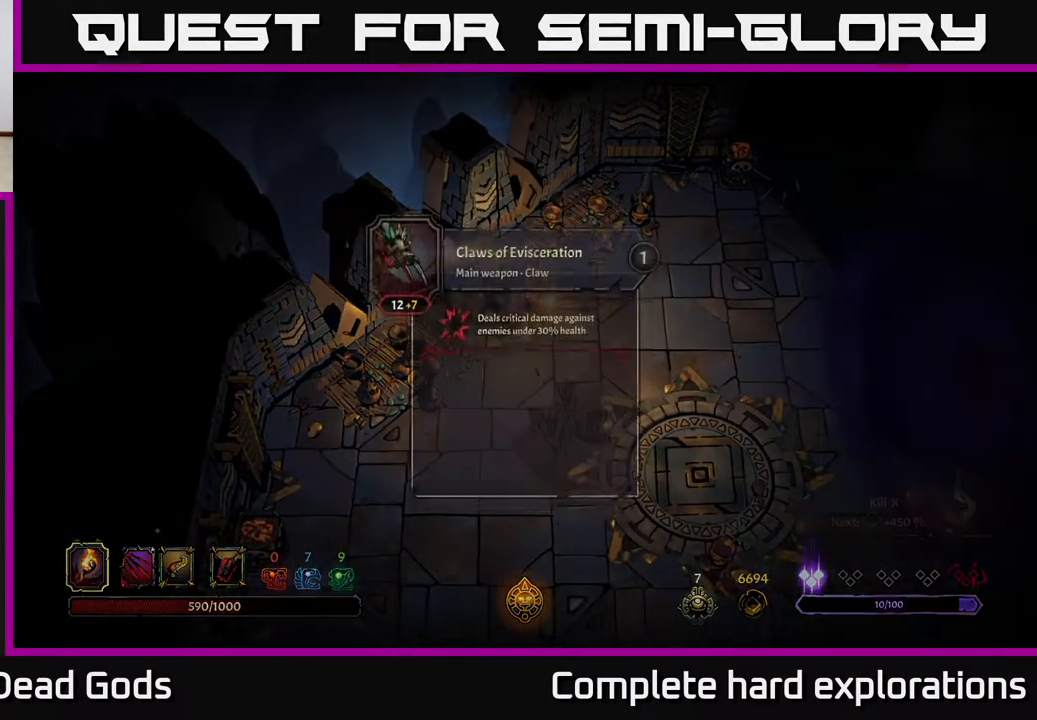
{"buttons": [], "left_stick": "center", "right_stick": "center", "events": []}
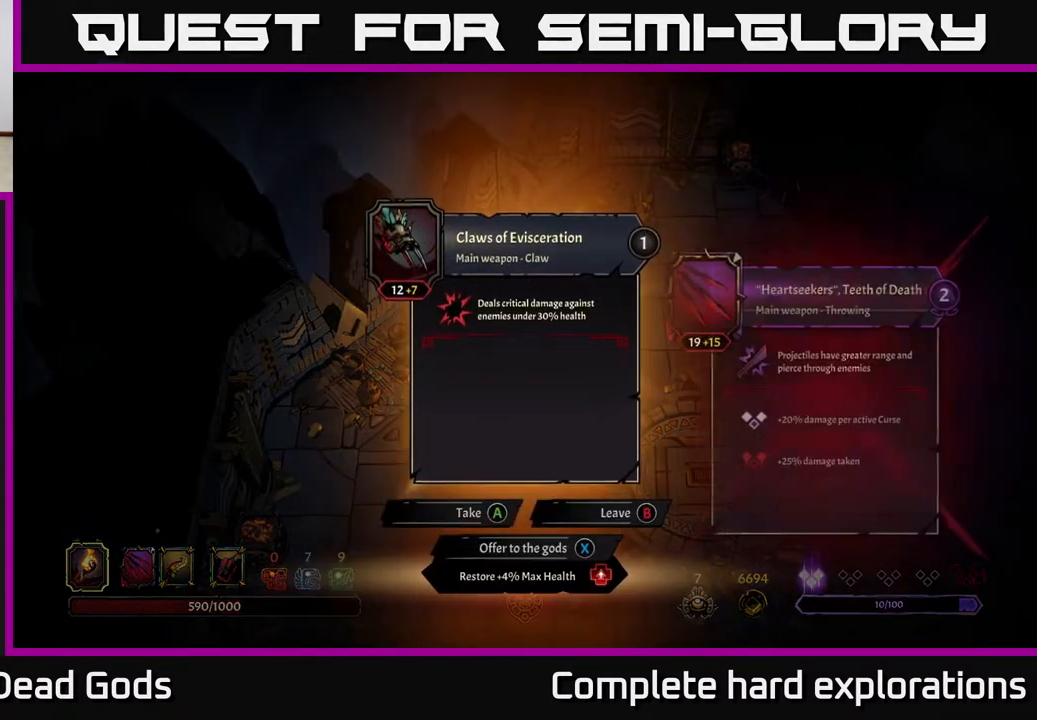
{"buttons": [], "left_stick": "center", "right_stick": "center", "events": []}
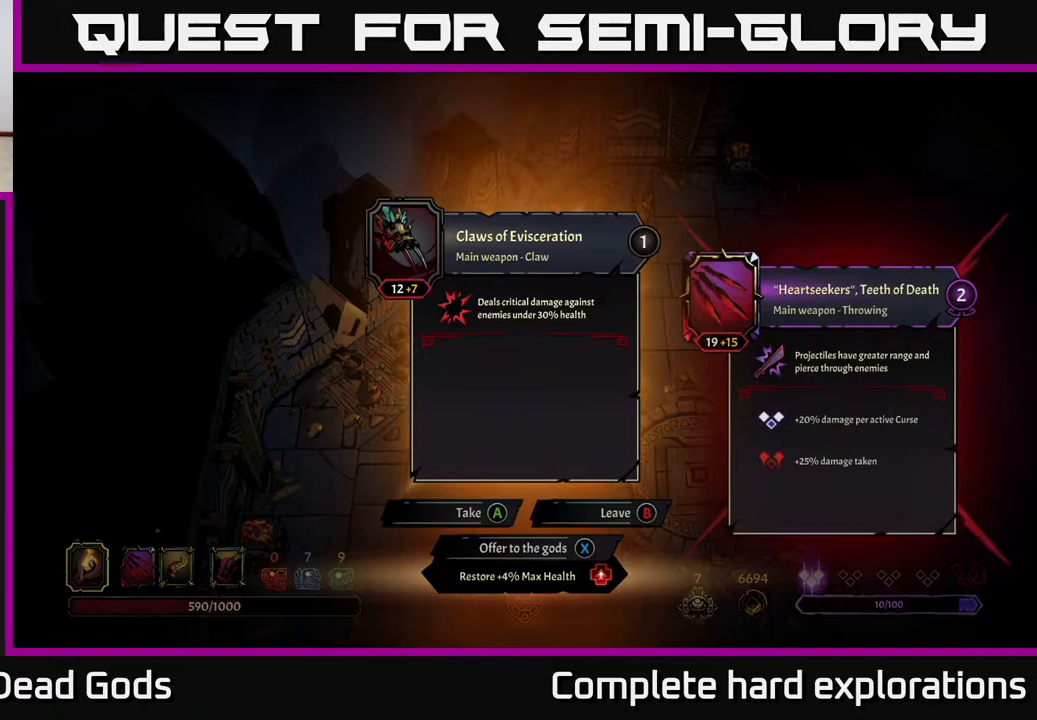
{"buttons": [], "left_stick": "center", "right_stick": "center", "events": []}
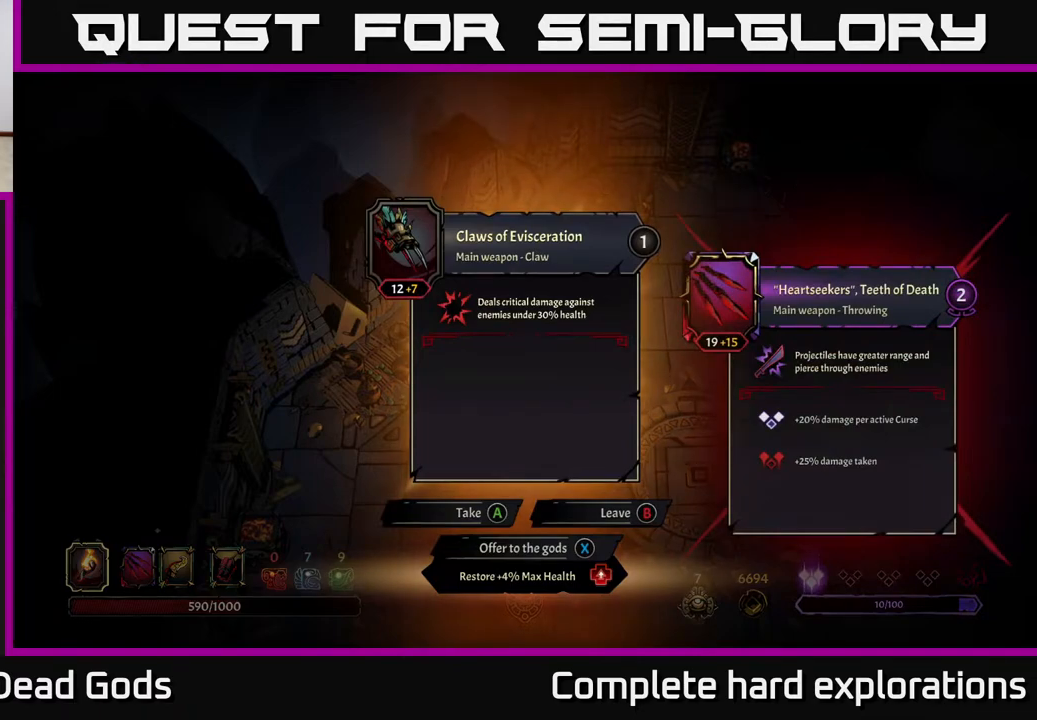
{"buttons": [], "left_stick": "center", "right_stick": "center", "events": []}
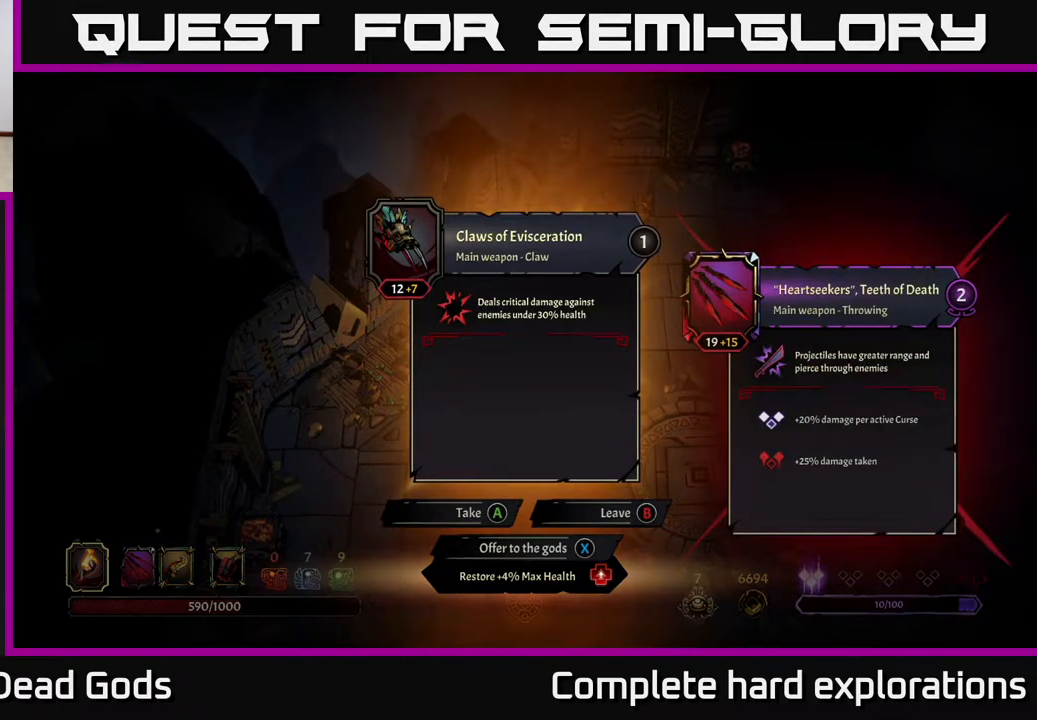
{"buttons": [], "left_stick": "center", "right_stick": "center", "events": []}
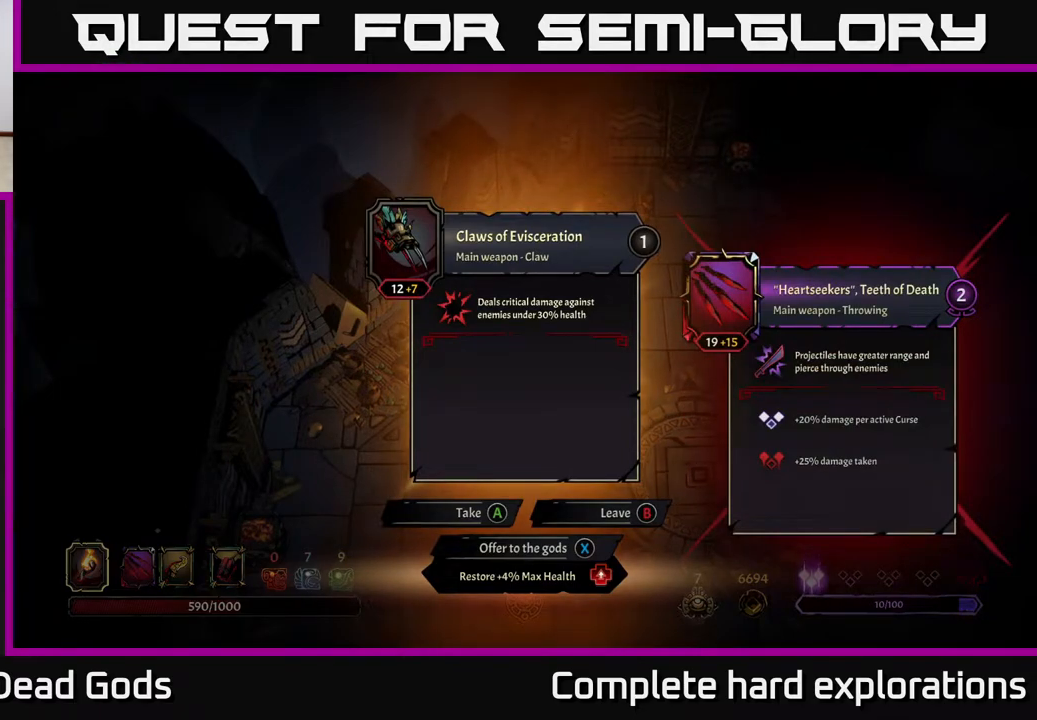
{"buttons": [], "left_stick": "center", "right_stick": "center", "events": []}
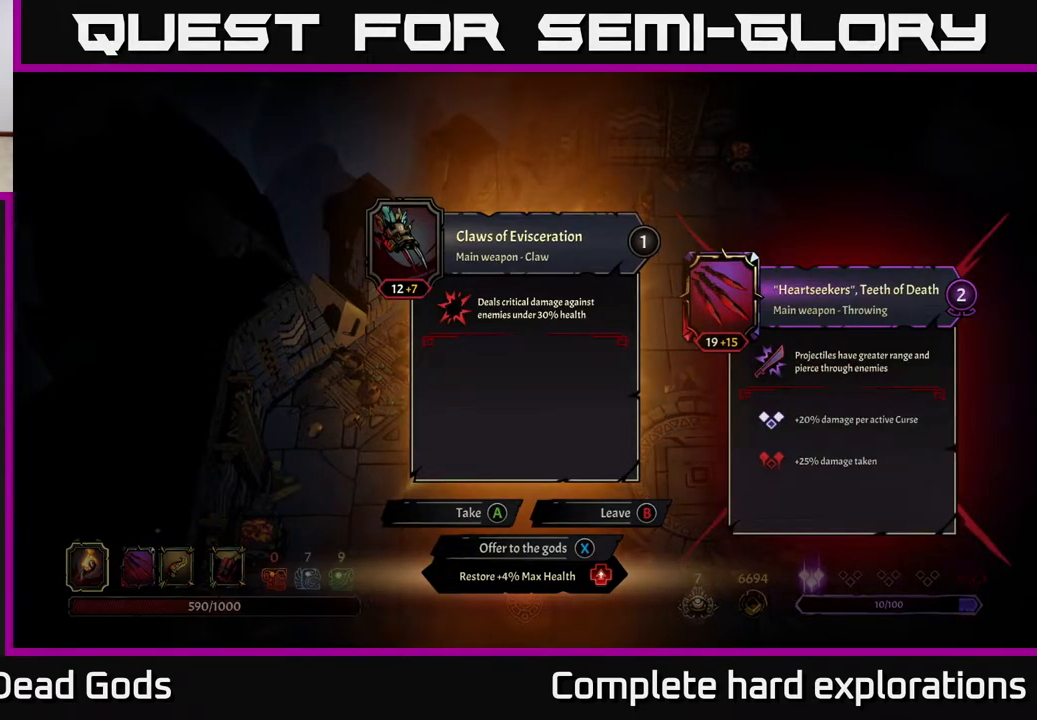
{"buttons": [], "left_stick": "right", "right_stick": "center", "events": [[233, "X", "down"], [300, "X", "up"], [417, "left_stick", "right"]]}
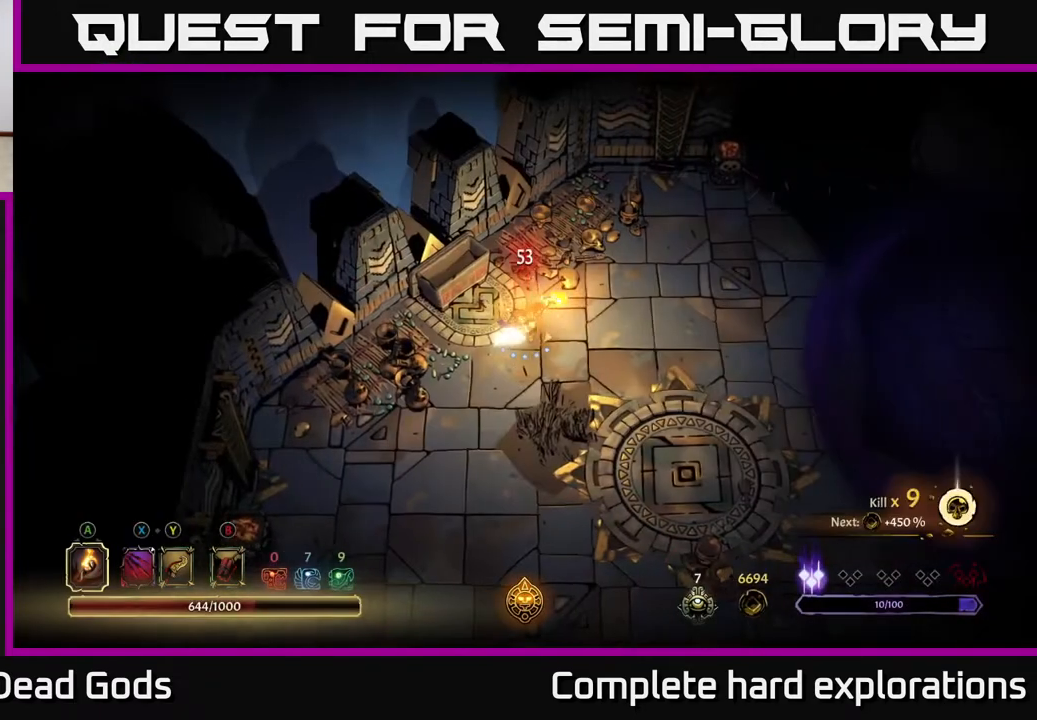
{"buttons": [], "left_stick": "right", "right_stick": "center", "events": []}
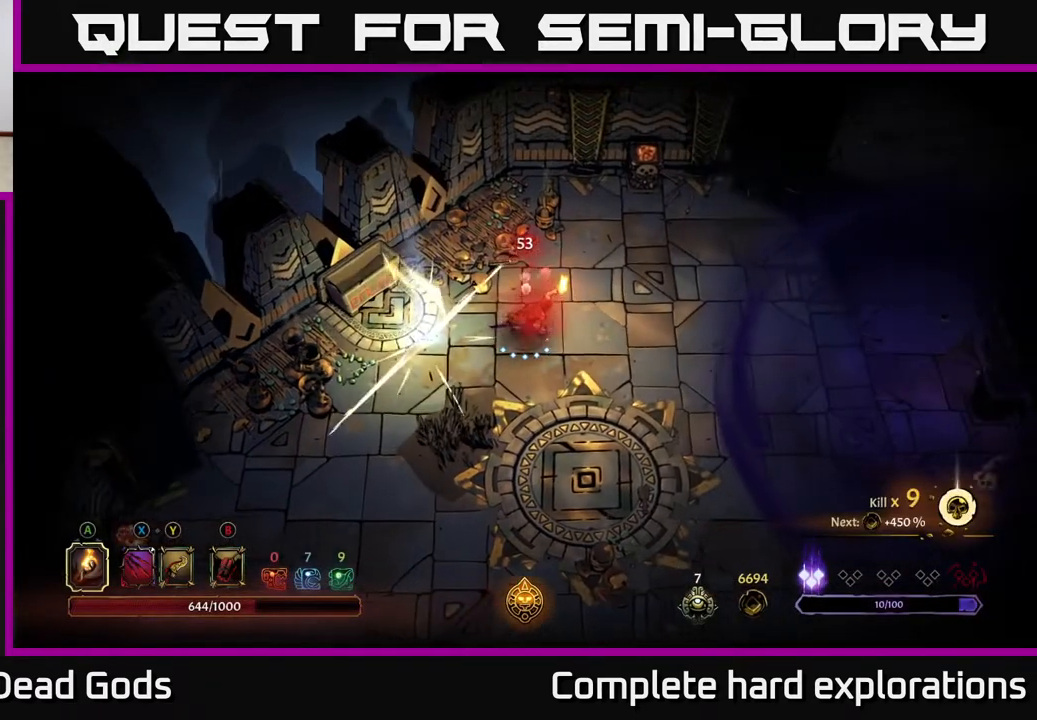
{"buttons": [], "left_stick": "right", "right_stick": "center", "events": []}
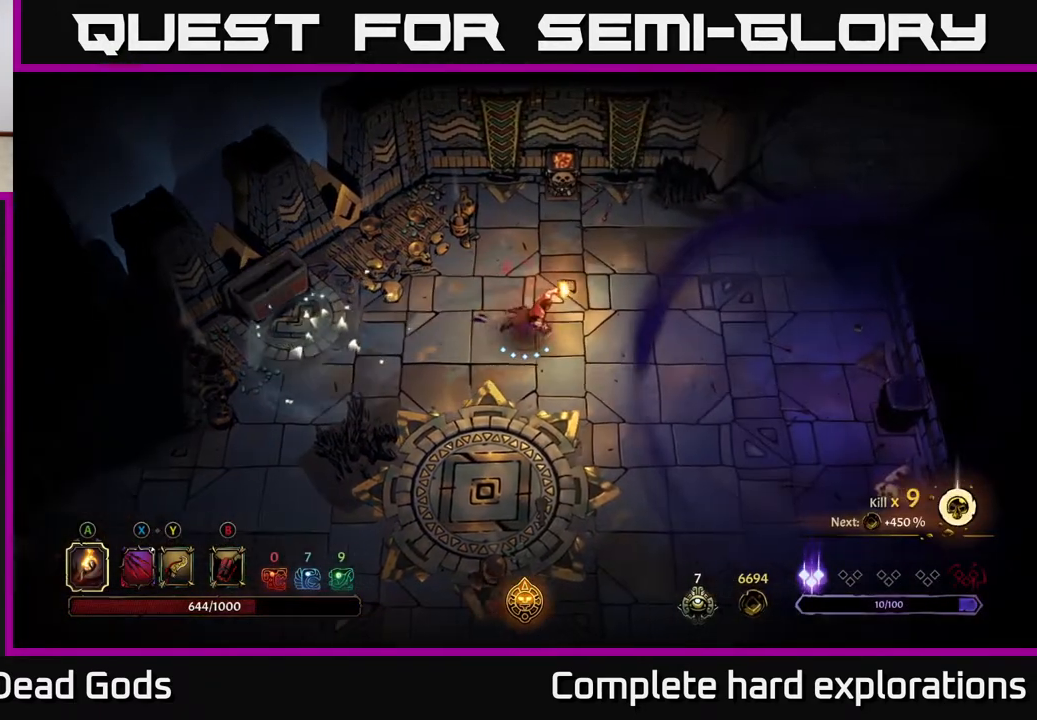
{"buttons": [], "left_stick": "right", "right_stick": "center", "events": []}
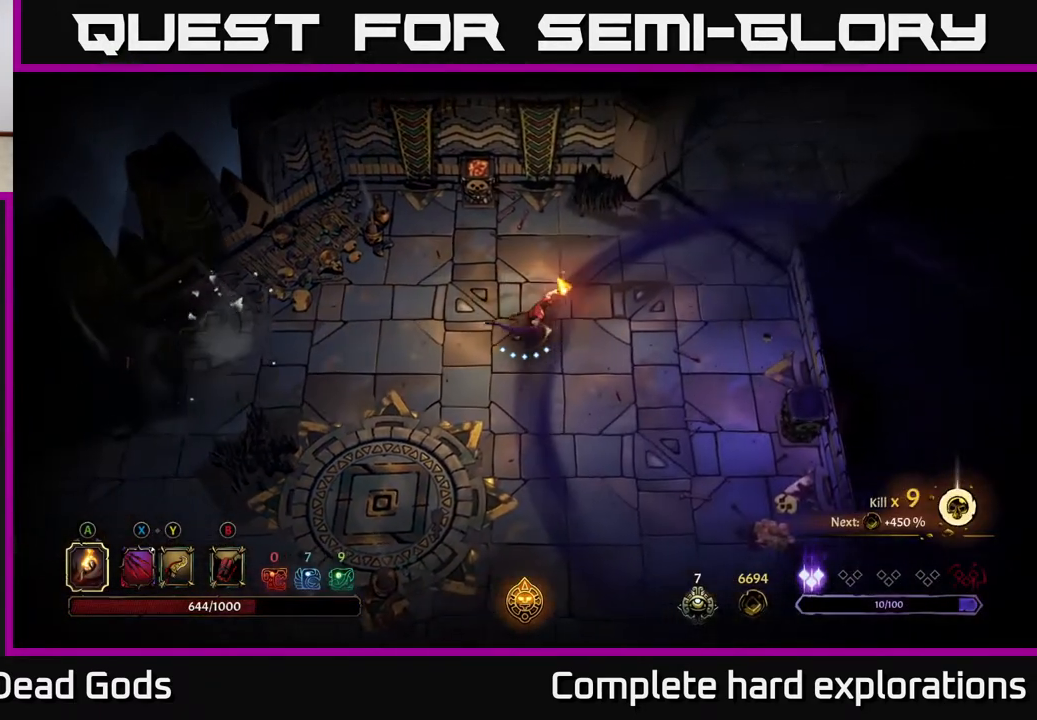
{"buttons": ["R2"], "left_stick": "up-right", "right_stick": "center", "events": [[100, "left_stick", "up-right"], [467, "R2", "down"]]}
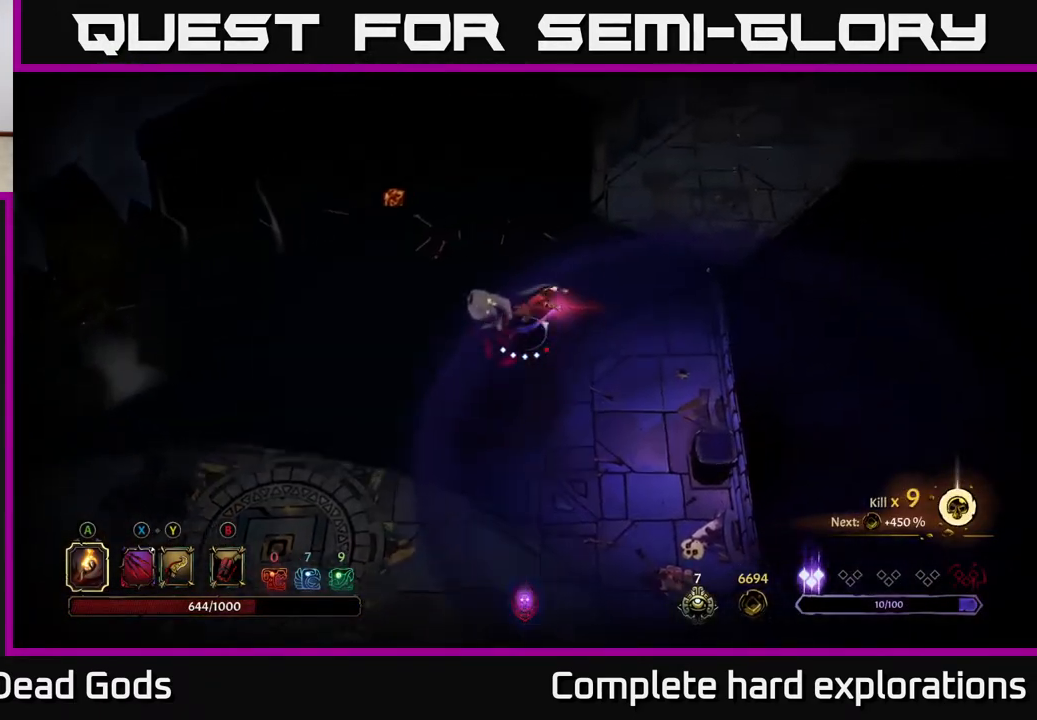
{"buttons": [], "left_stick": "down-left", "right_stick": "center", "events": [[150, "R2", "up"], [233, "left_stick", "down-left"]]}
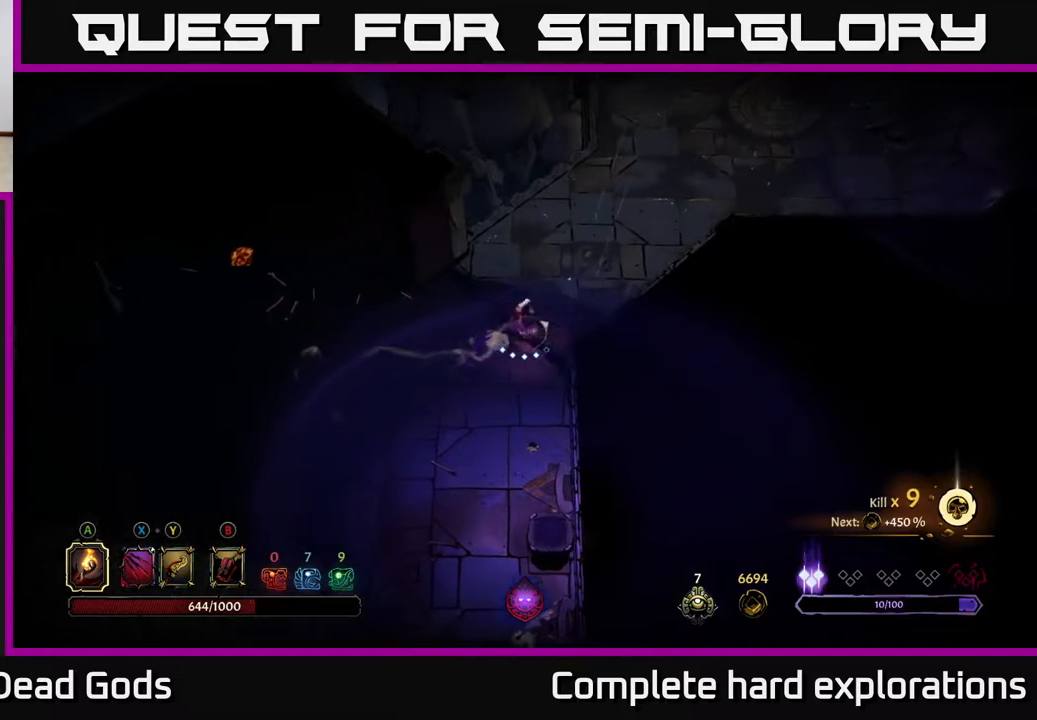
{"buttons": [], "left_stick": "down", "right_stick": "center", "events": [[67, "R2", "down"], [117, "left_stick", "down"], [283, "R2", "up"]]}
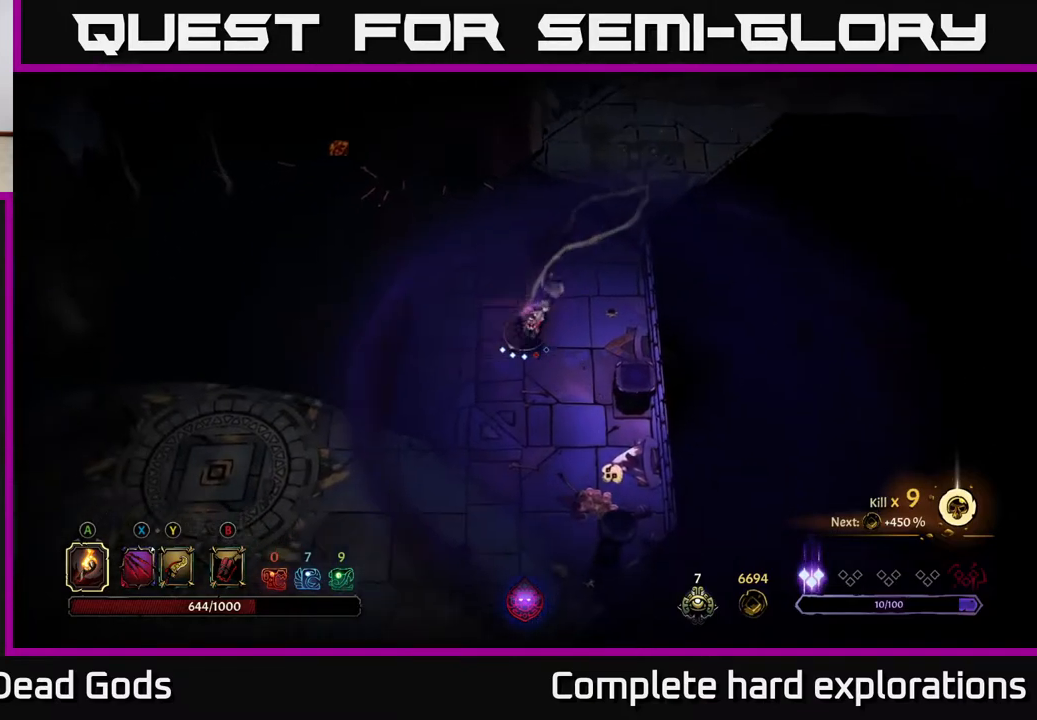
{"buttons": [], "left_stick": "down-right", "right_stick": "center", "events": [[17, "left_stick", "down-right"]]}
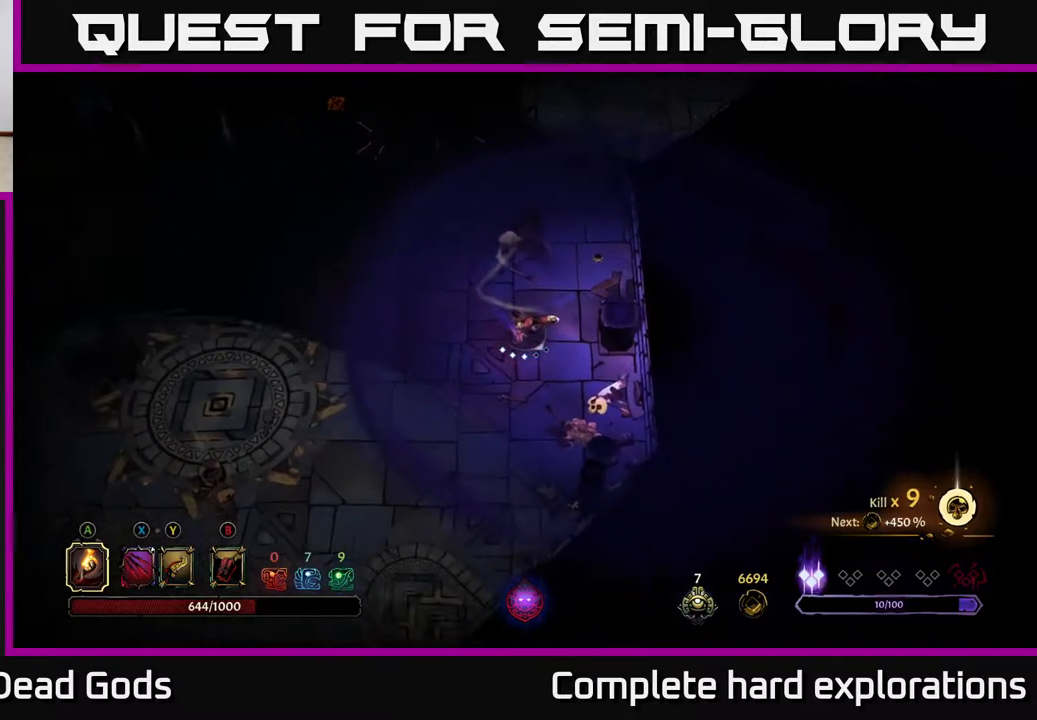
{"buttons": [], "left_stick": "down", "right_stick": "center", "events": [[350, "left_stick", "down"]]}
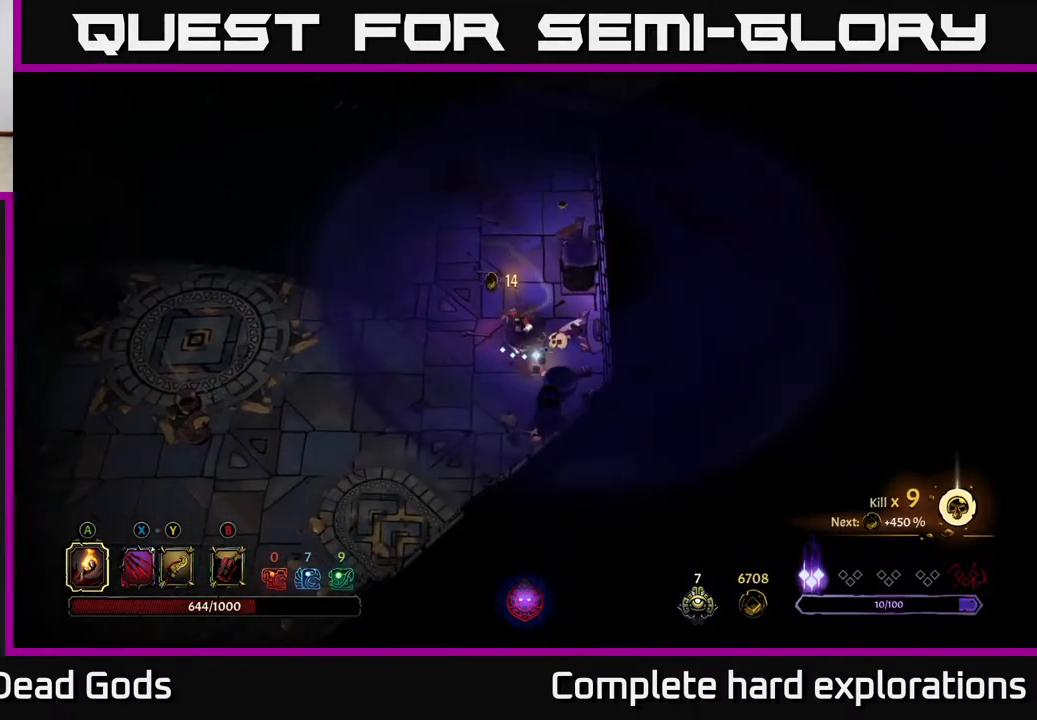
{"buttons": ["R2"], "left_stick": "up", "right_stick": "center", "events": [[67, "left_stick", "up-left"], [183, "left_stick", "up"], [483, "R2", "down"]]}
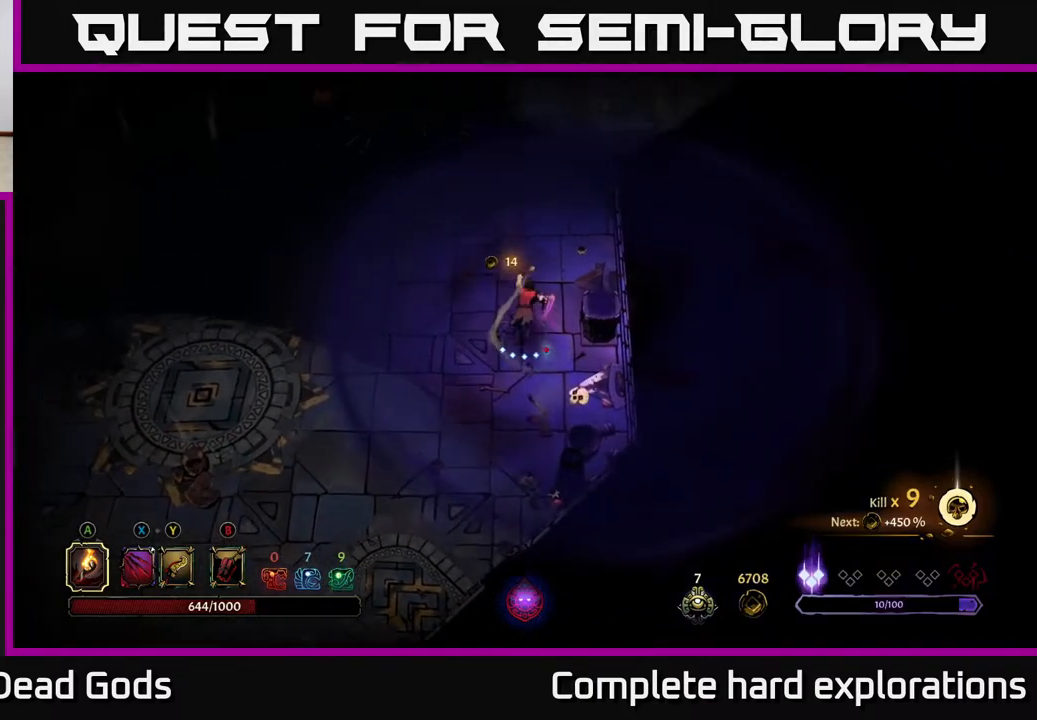
{"buttons": [], "left_stick": "up-right", "right_stick": "center", "events": [[250, "R2", "up"], [483, "left_stick", "up-right"]]}
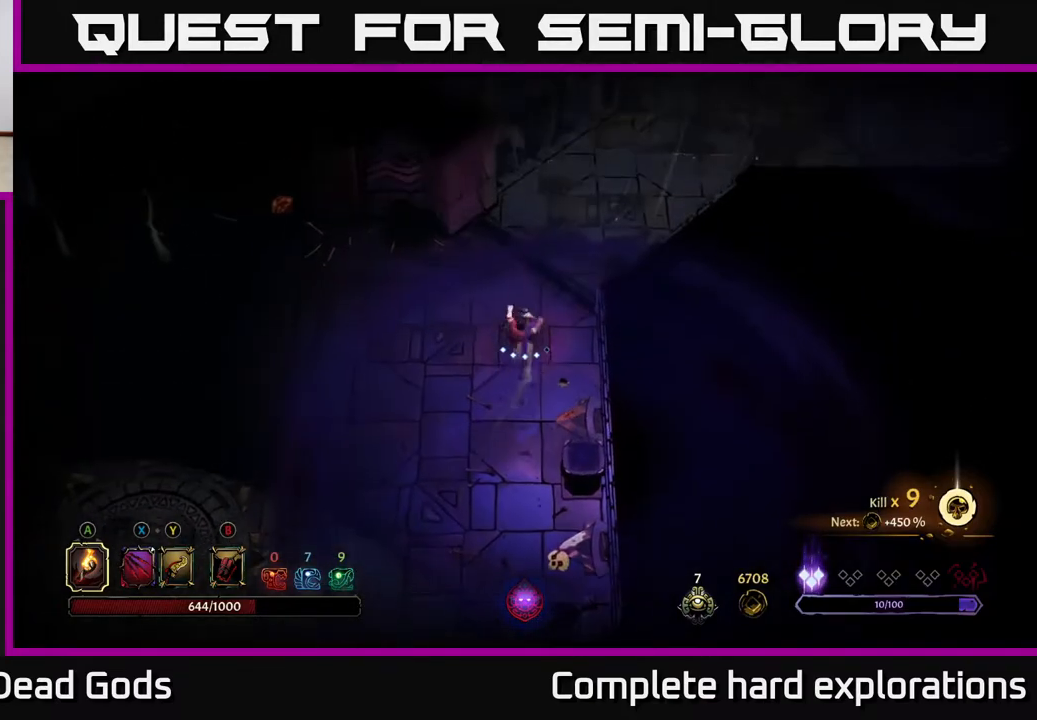
{"buttons": [], "left_stick": "up-right", "right_stick": "center", "events": [[50, "R2", "down"], [267, "R2", "up"]]}
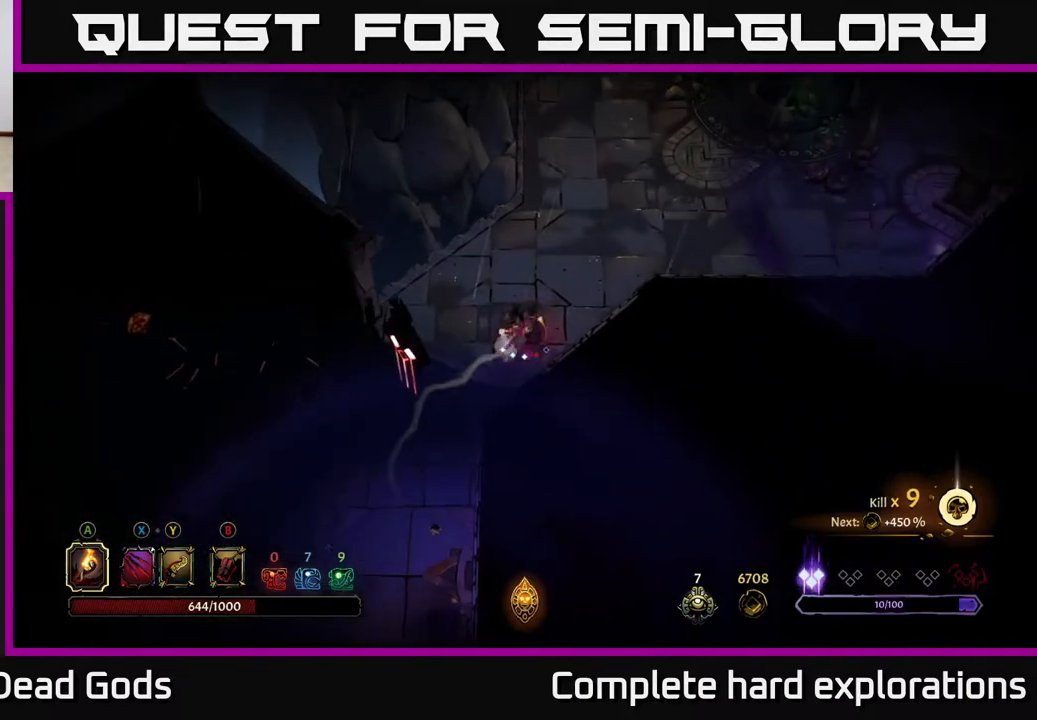
{"buttons": [], "left_stick": "up-right", "right_stick": "center", "events": []}
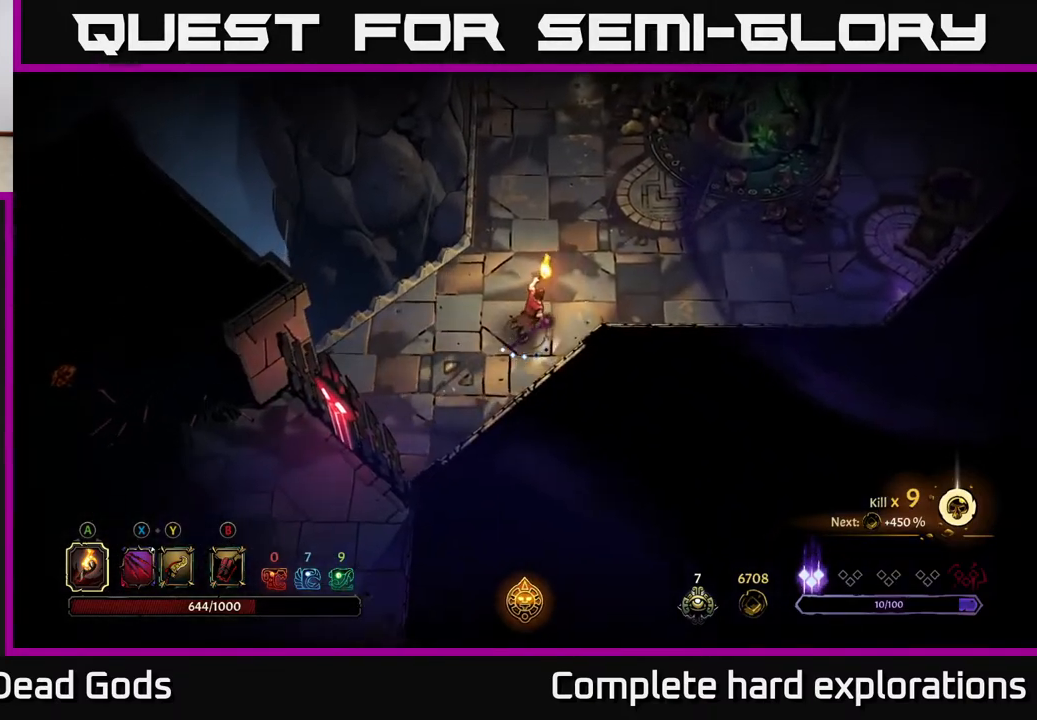
{"buttons": [], "left_stick": "up-right", "right_stick": "center", "events": []}
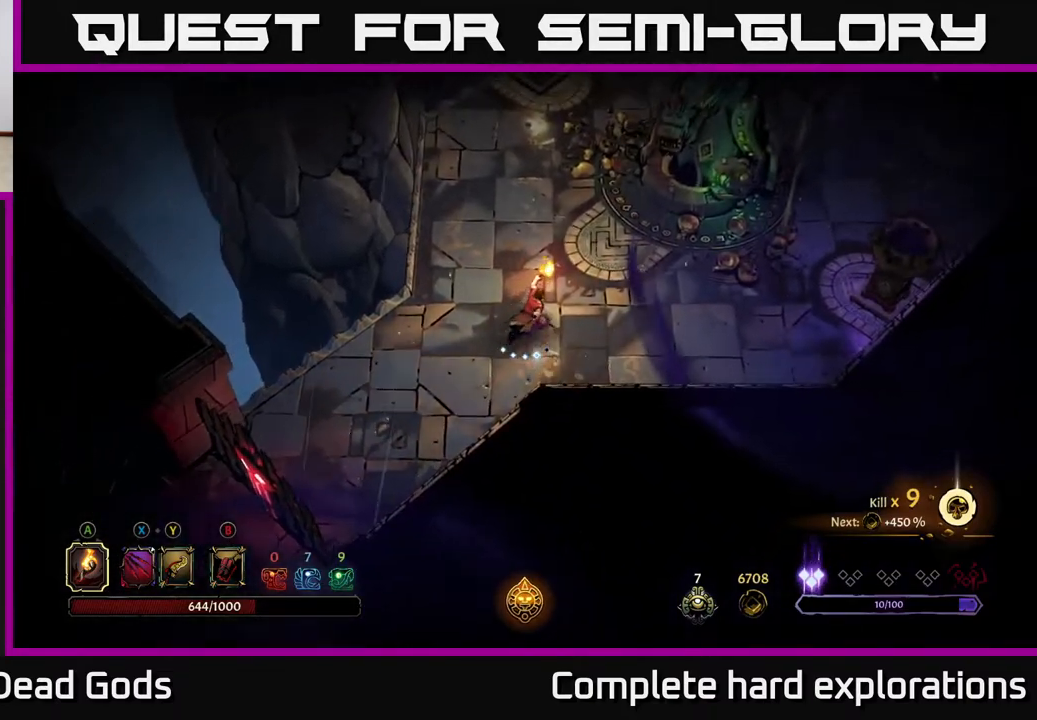
{"buttons": [], "left_stick": "up-right", "right_stick": "center", "events": []}